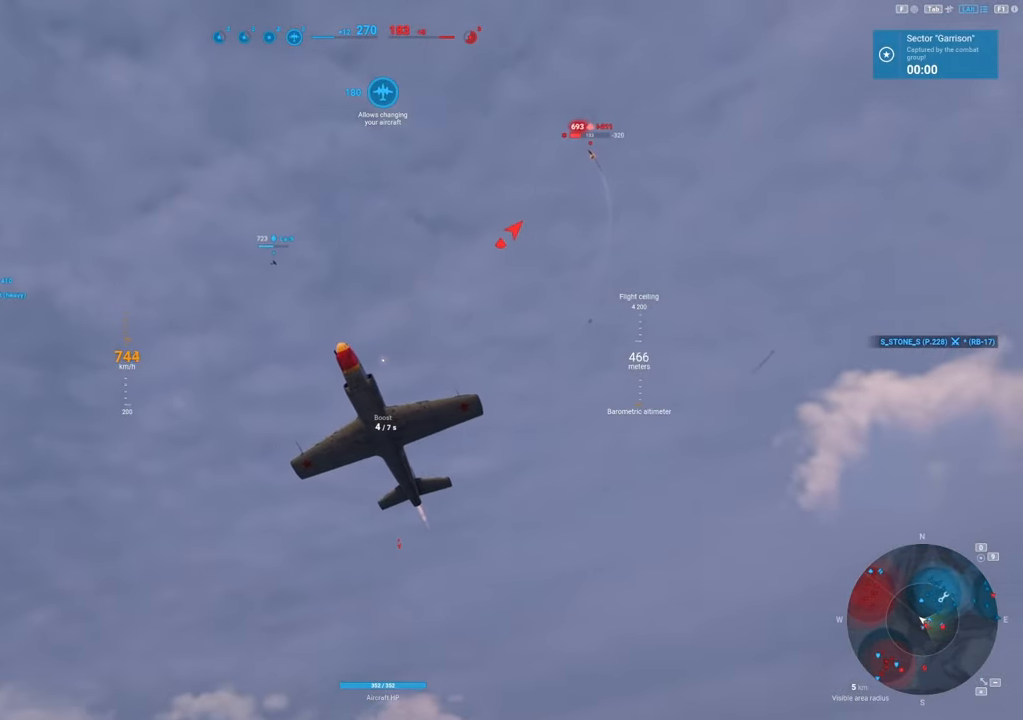
Gameplay with keyboard and mouse; each line is a JSON object with the keys and mouse buttons held at the frame after it. "events" lists presses ("down") and releases ("up") of "1", "2", "3", "4", "5", "a", "alt", "c", "caps_lock", "ctrl", "d", "e", "f", "g", "q", "r", "s", "shift", "space", "t", "tab", "v", "w", "x", "z", "mouse_left", "mouse_wheel" and "mouse_right" between this image and that frame as [ms after this image, input, new state], when the widget could be followed in between. "mouse_left", "mouse_wheel", "mouse_right" = the "left", "wheel", "right" buttons of the "mouse" list. No other keys are recorded. "wheel" means that the mouse wheel is clicked or scrolled. "mouse_move" is the direction in which the mouse moves at that frame (one of eight, or "still"), when it could be read.
{"keys": ["shift"], "mouse": ["right"], "mouse_move": "still", "events": []}
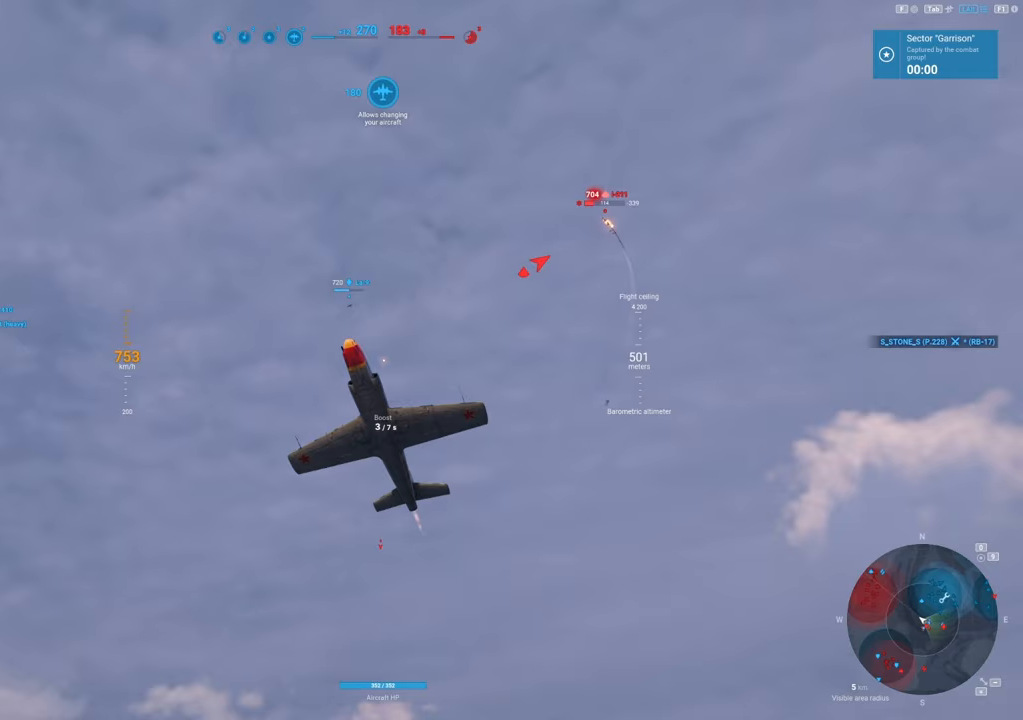
{"keys": ["s"], "mouse": [], "mouse_move": "still", "events": [[400, "mouse_right", "up"], [400, "s", "down"], [450, "shift", "up"]]}
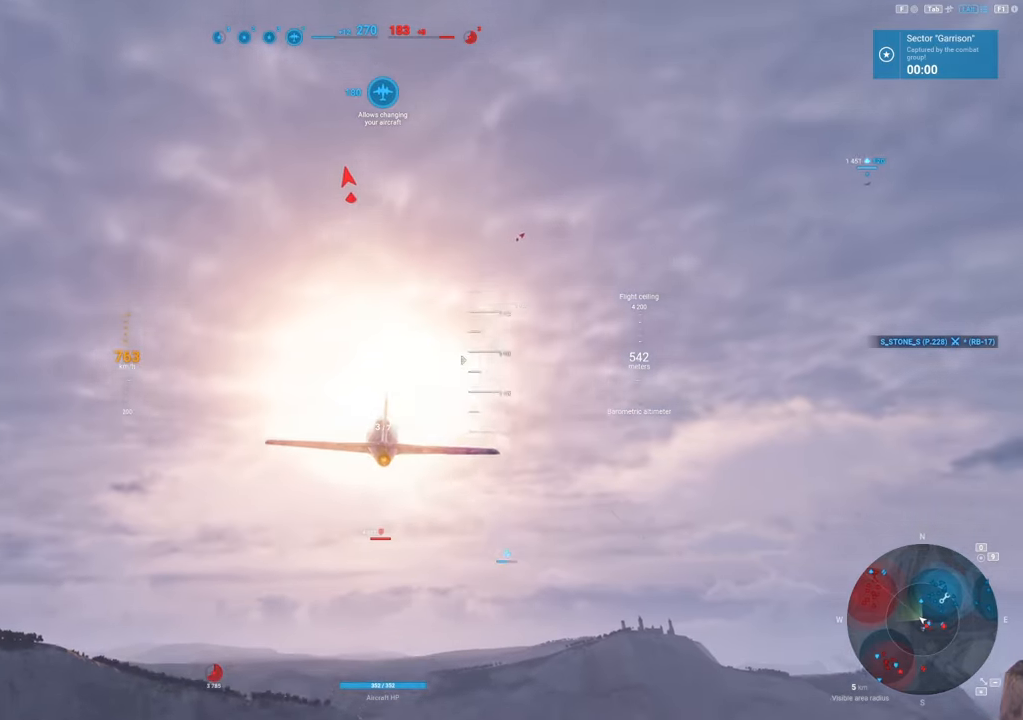
{"keys": [], "mouse": [], "mouse_move": "still", "events": [[417, "s", "up"]]}
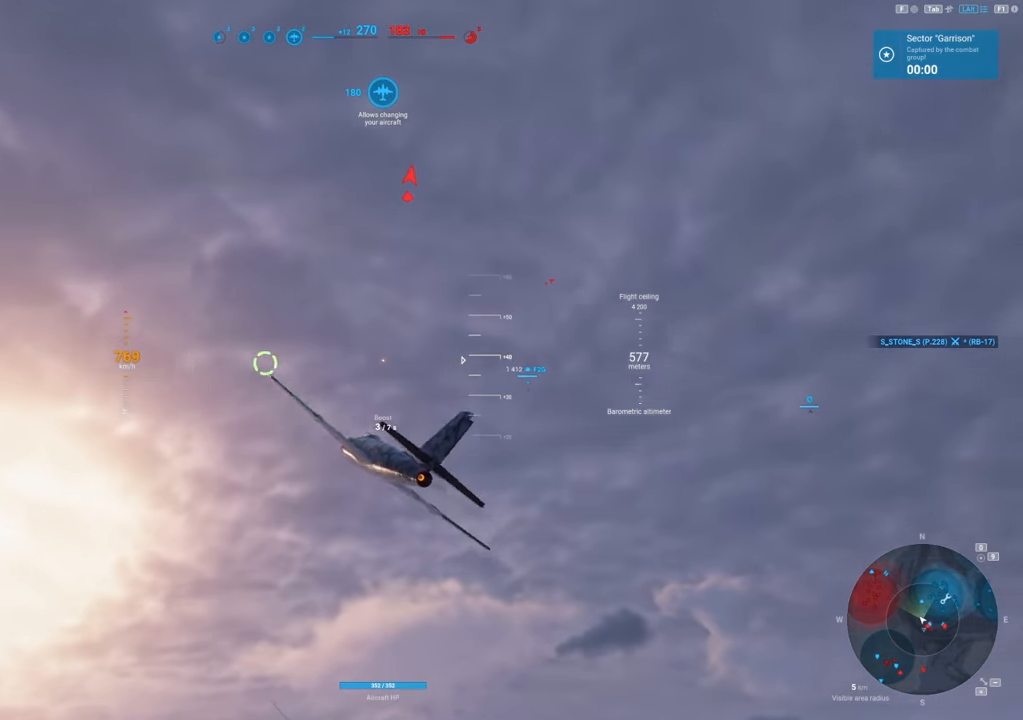
{"keys": ["a"], "mouse": [], "mouse_move": "still", "events": [[250, "a", "down"]]}
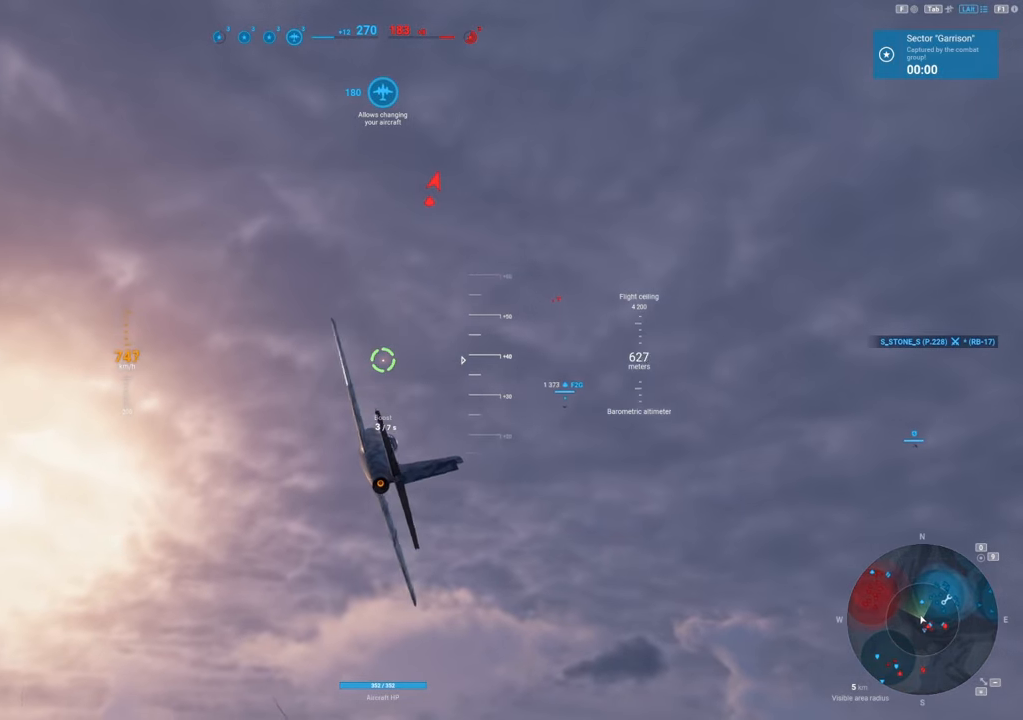
{"keys": [], "mouse": [], "mouse_move": "right", "events": [[350, "a", "up"]]}
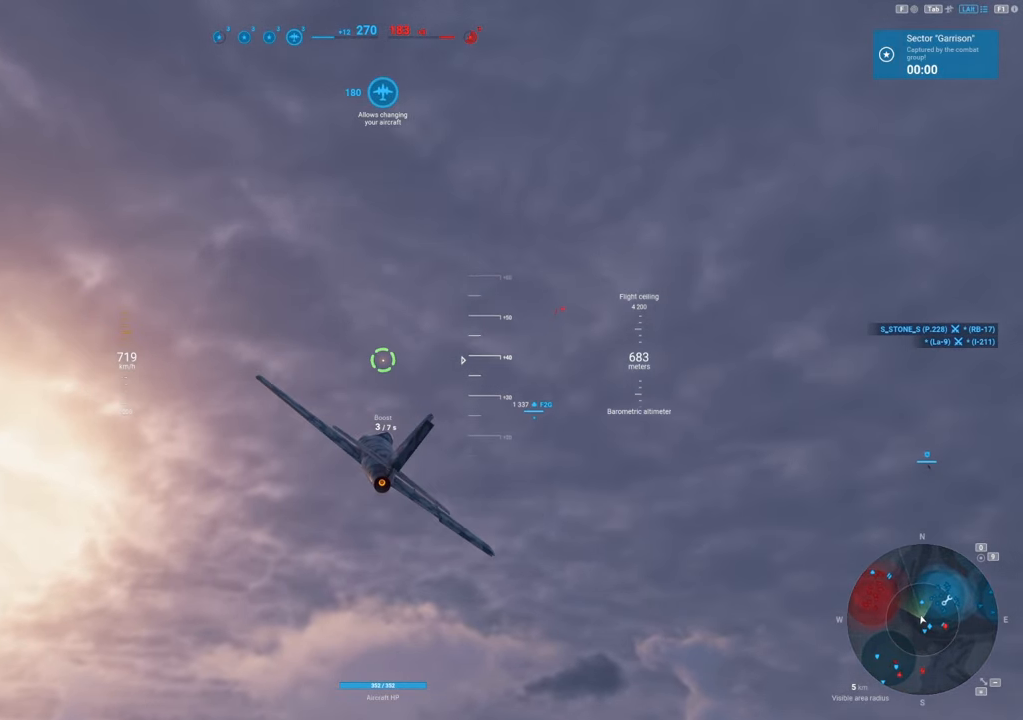
{"keys": [], "mouse": [], "mouse_move": "still", "events": []}
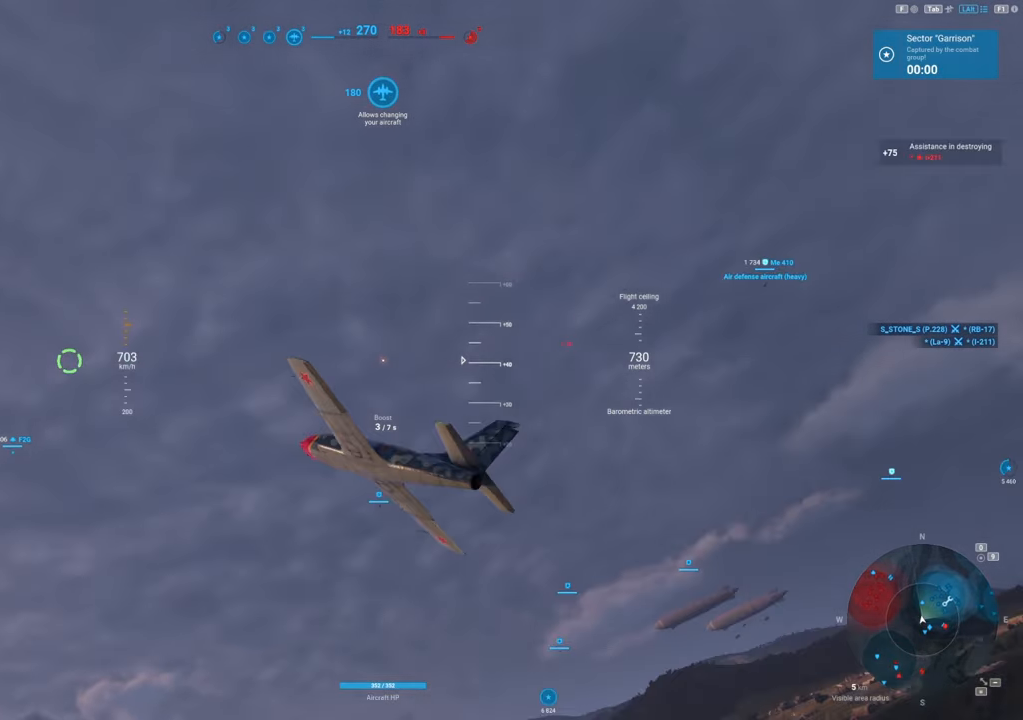
{"keys": [], "mouse": [], "mouse_move": "still", "events": []}
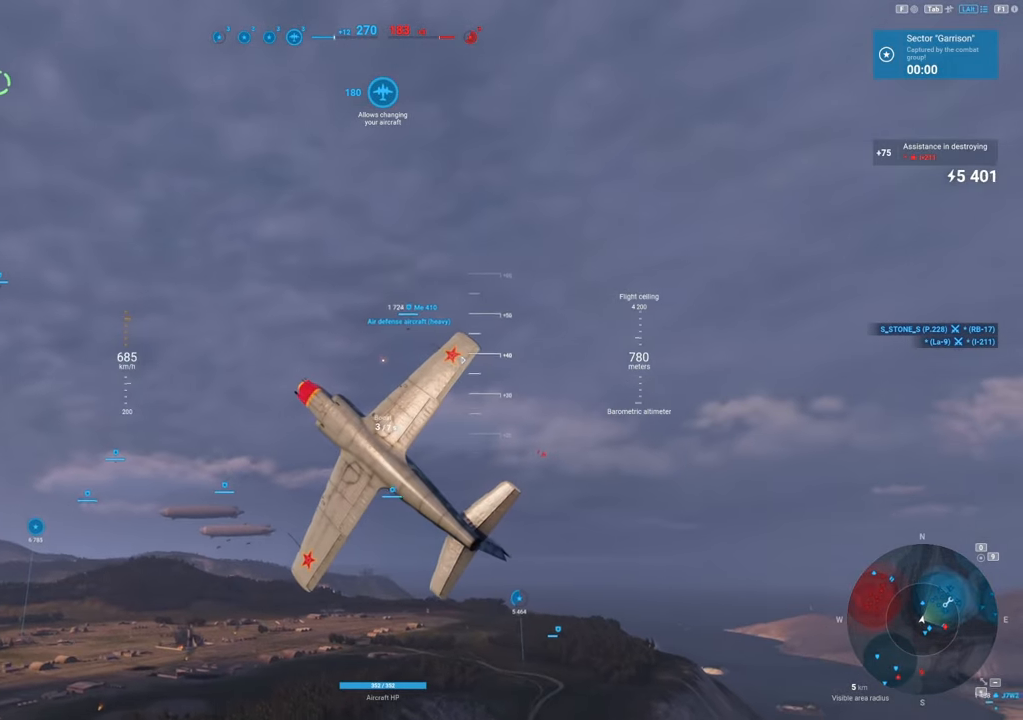
{"keys": [], "mouse": [], "mouse_move": "down", "events": []}
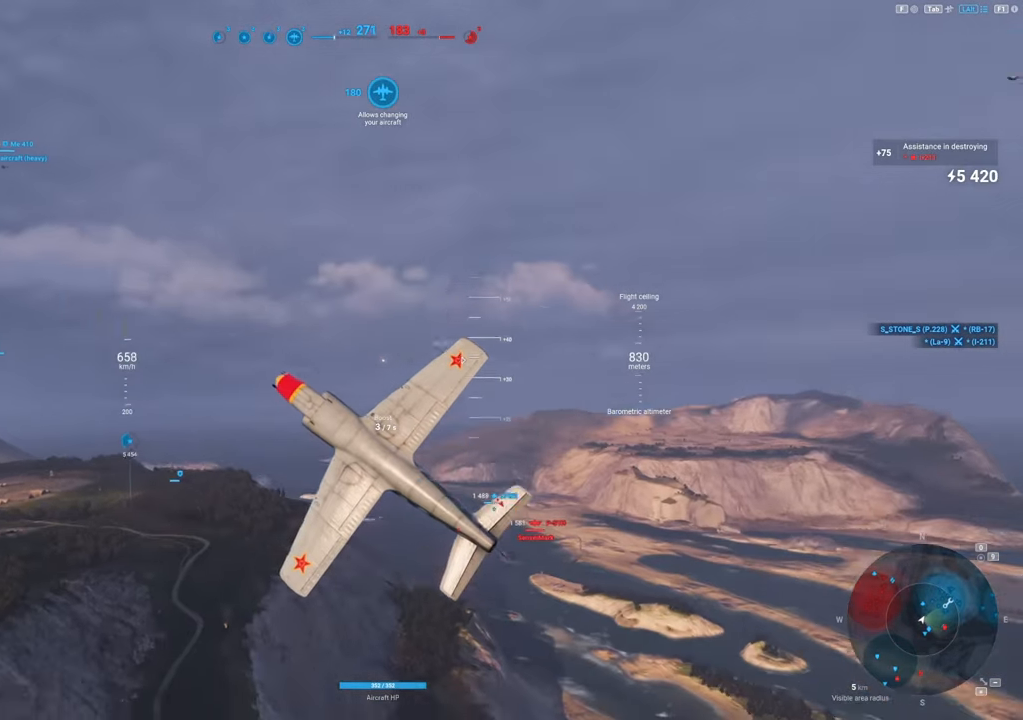
{"keys": [], "mouse": [], "mouse_move": "still", "events": []}
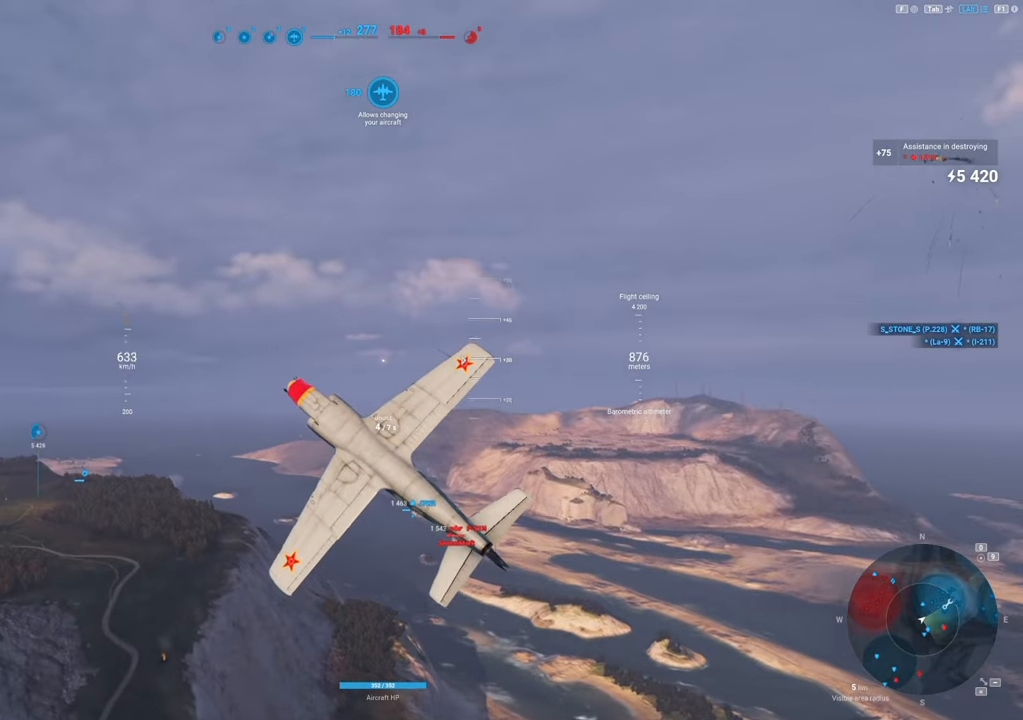
{"keys": [], "mouse": [], "mouse_move": "still", "events": []}
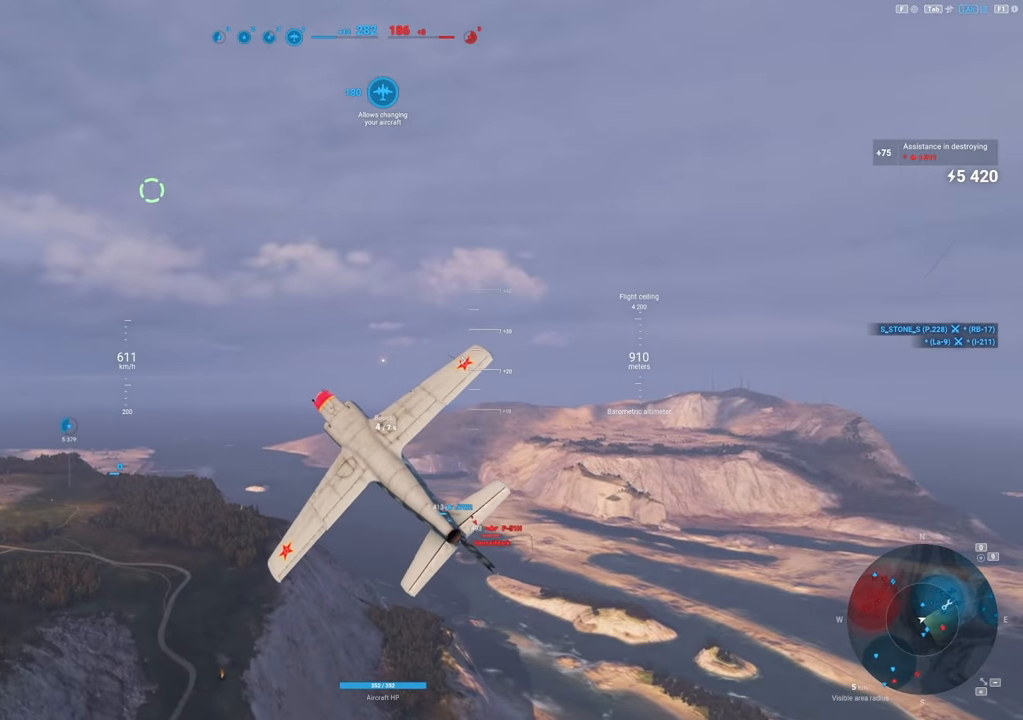
{"keys": [], "mouse": [], "mouse_move": "down", "events": []}
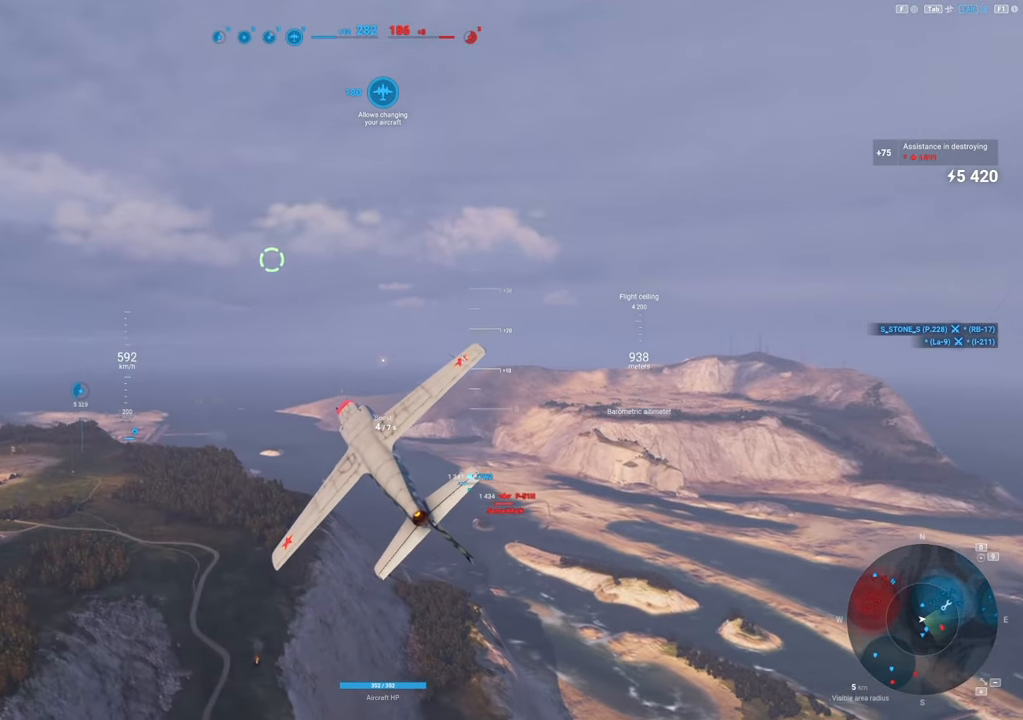
{"keys": ["a"], "mouse": [], "mouse_move": "still", "events": [[83, "a", "down"]]}
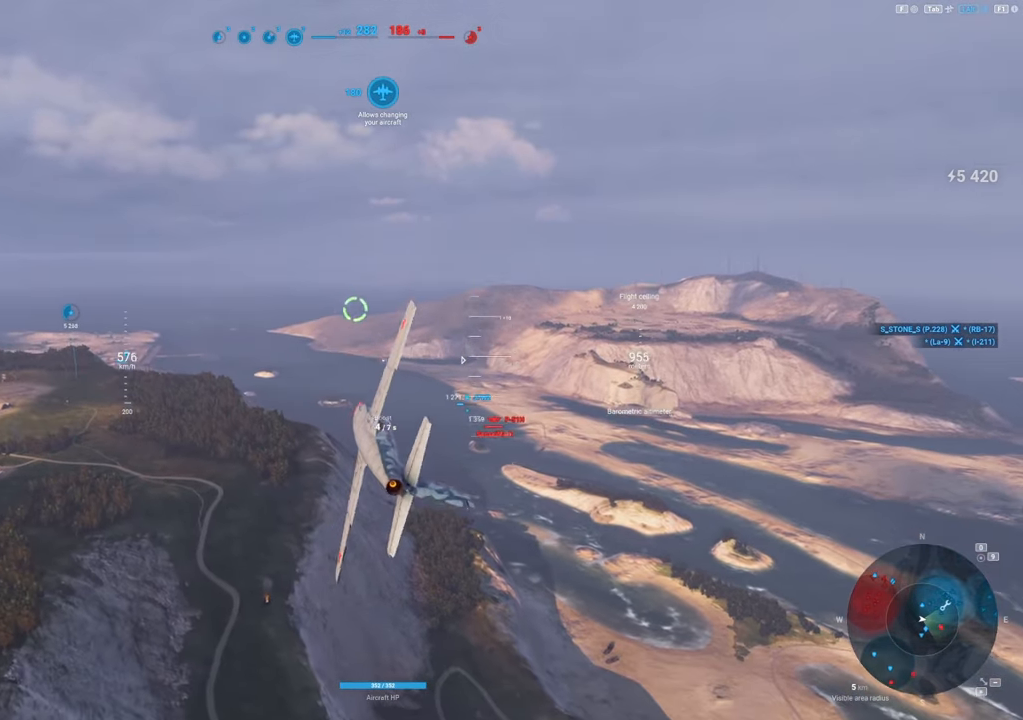
{"keys": ["shift"], "mouse": [], "mouse_move": "still", "events": [[333, "a", "up"], [483, "shift", "down"]]}
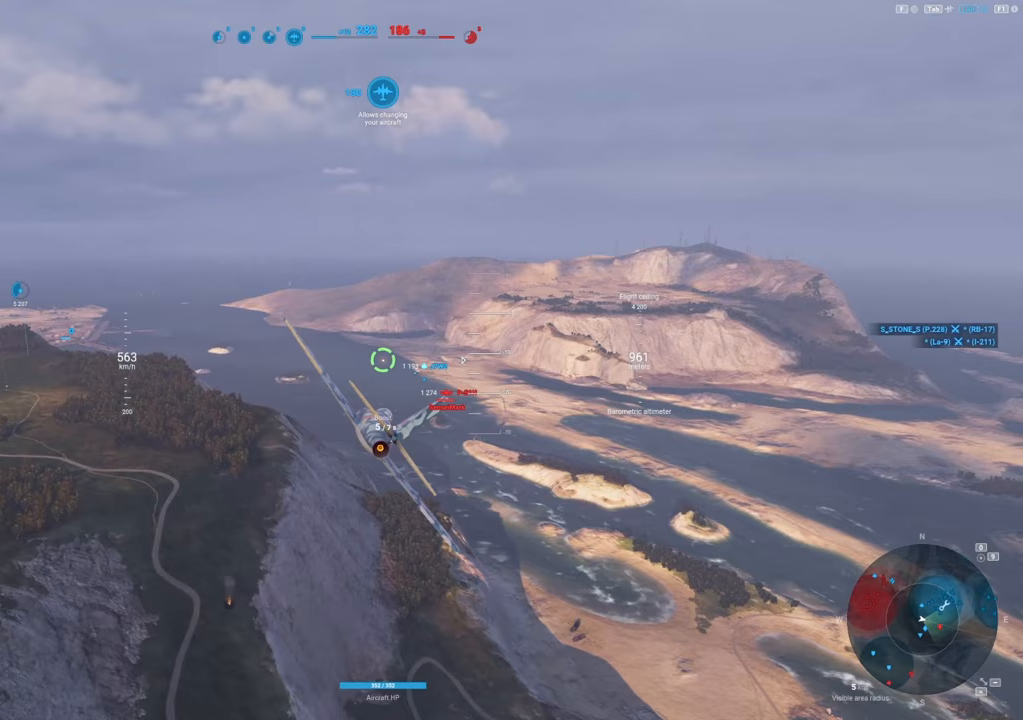
{"keys": ["shift"], "mouse": [], "mouse_move": "still", "events": []}
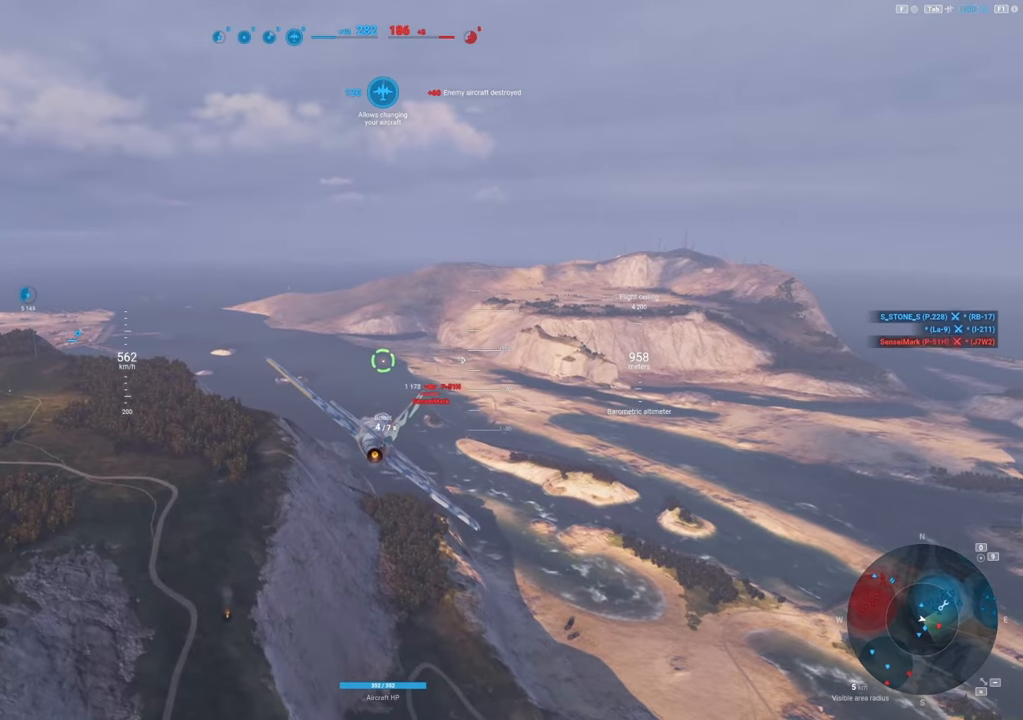
{"keys": ["shift"], "mouse": [], "mouse_move": "still", "events": []}
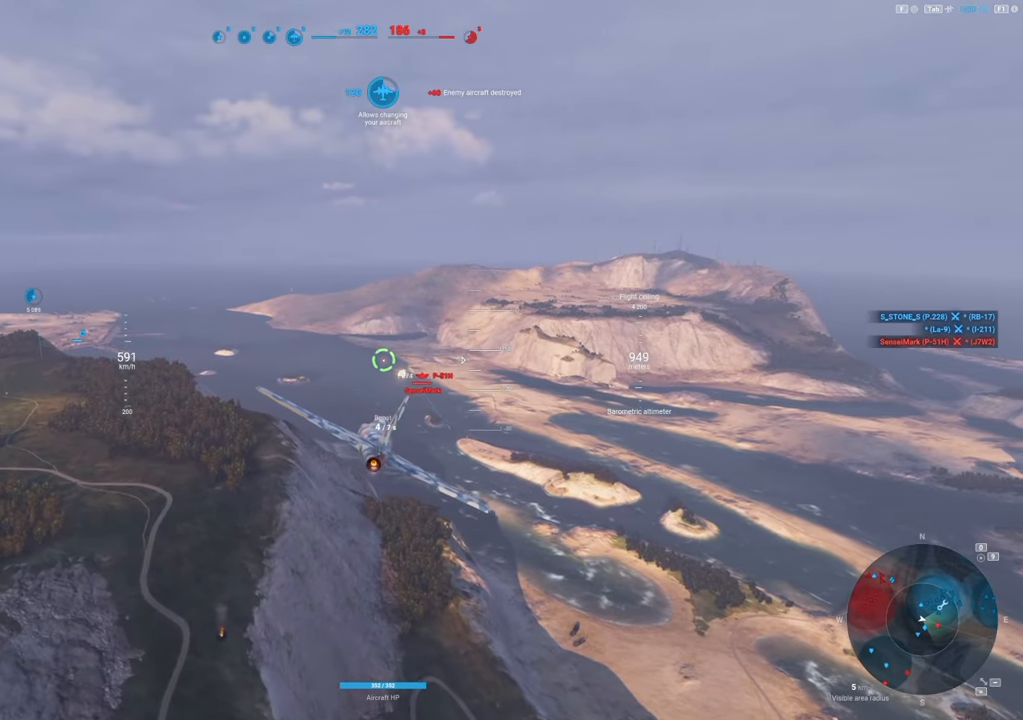
{"keys": [], "mouse": [], "mouse_move": "still", "events": [[483, "shift", "up"]]}
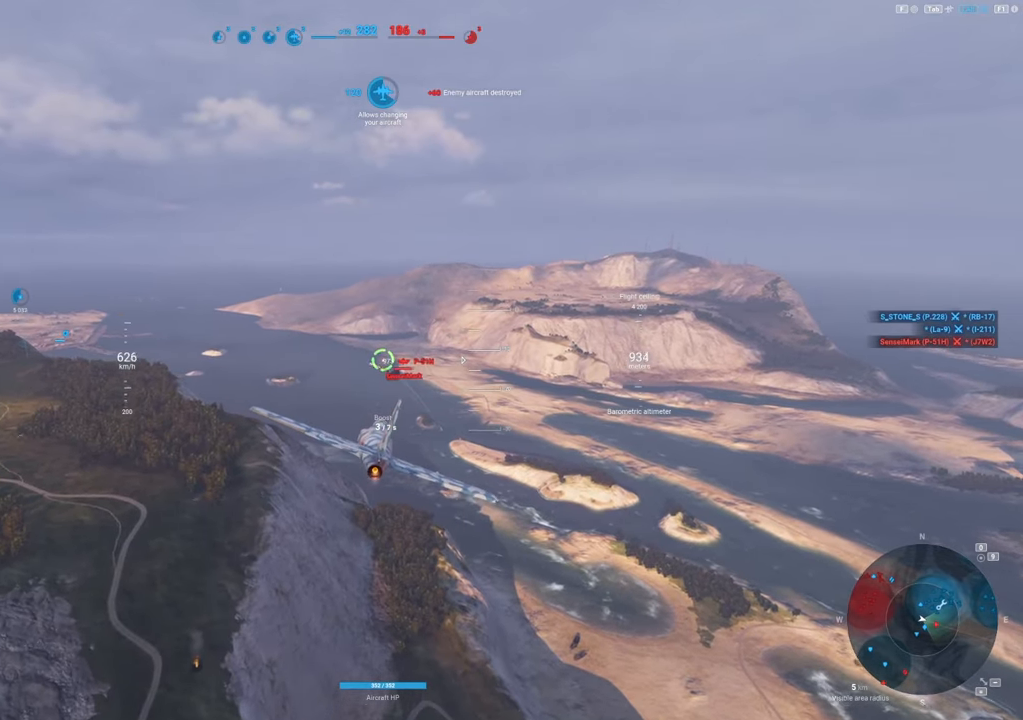
{"keys": [], "mouse": [], "mouse_move": "up-left", "events": []}
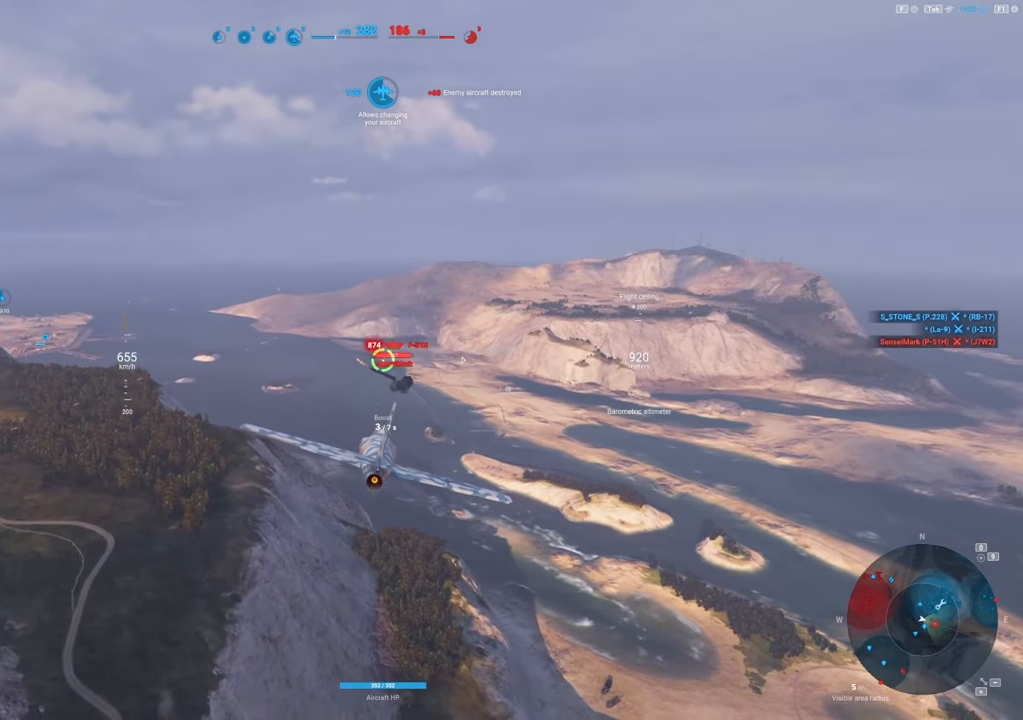
{"keys": [], "mouse": [], "events": []}
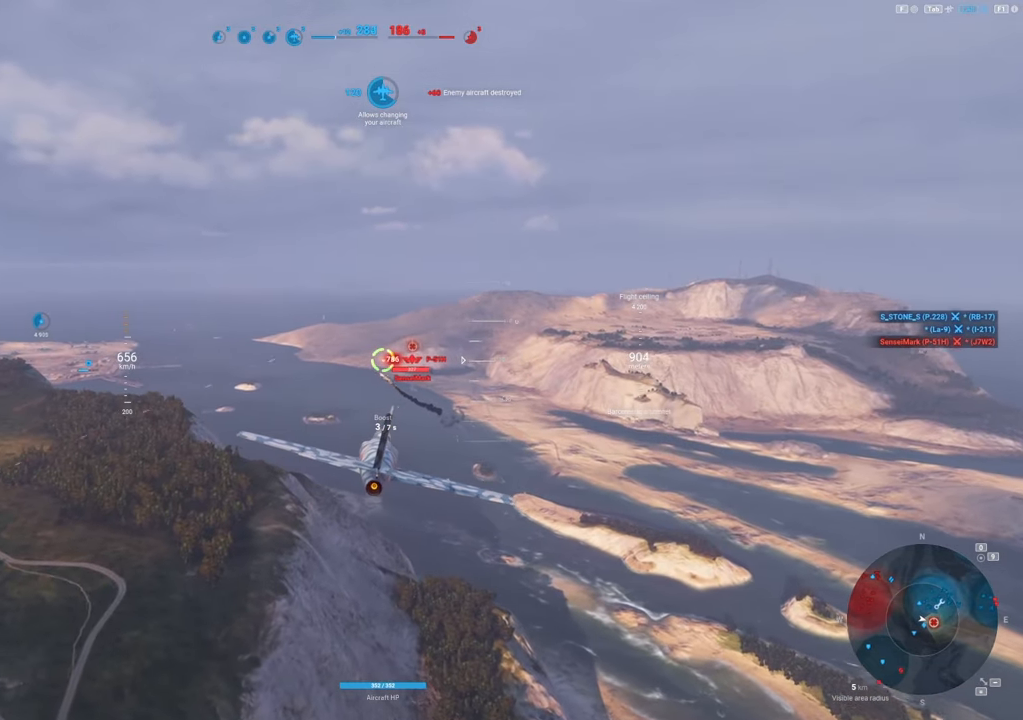
{"keys": [], "mouse": [], "mouse_move": "still", "events": []}
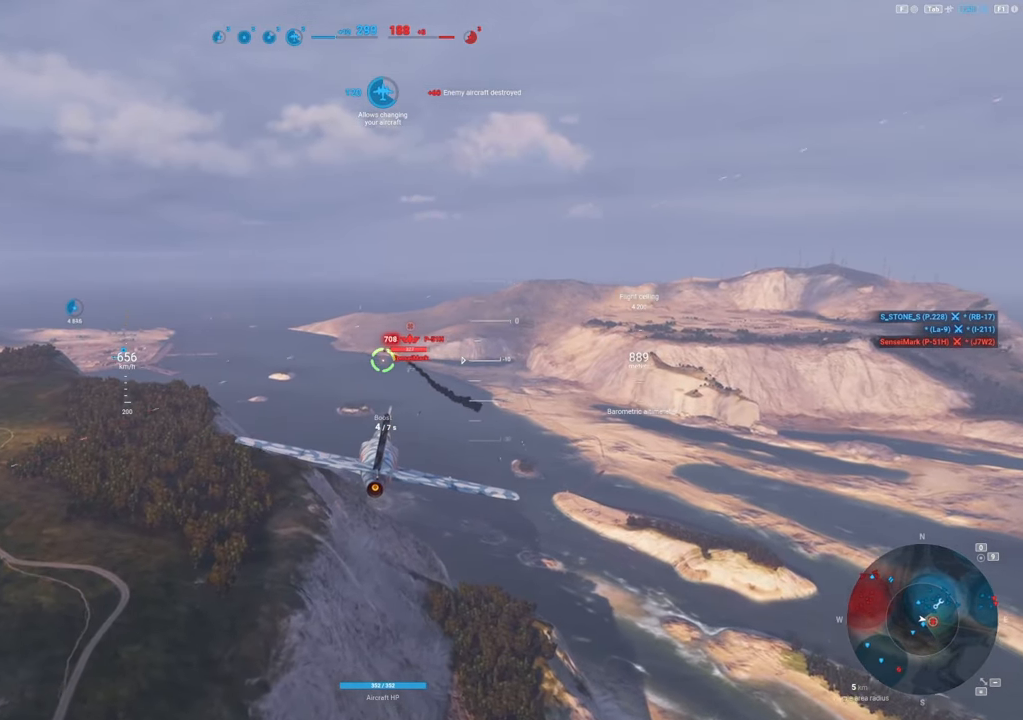
{"keys": [], "mouse": [], "mouse_move": "left", "events": [[217, "a", "down"], [500, "a", "up"]]}
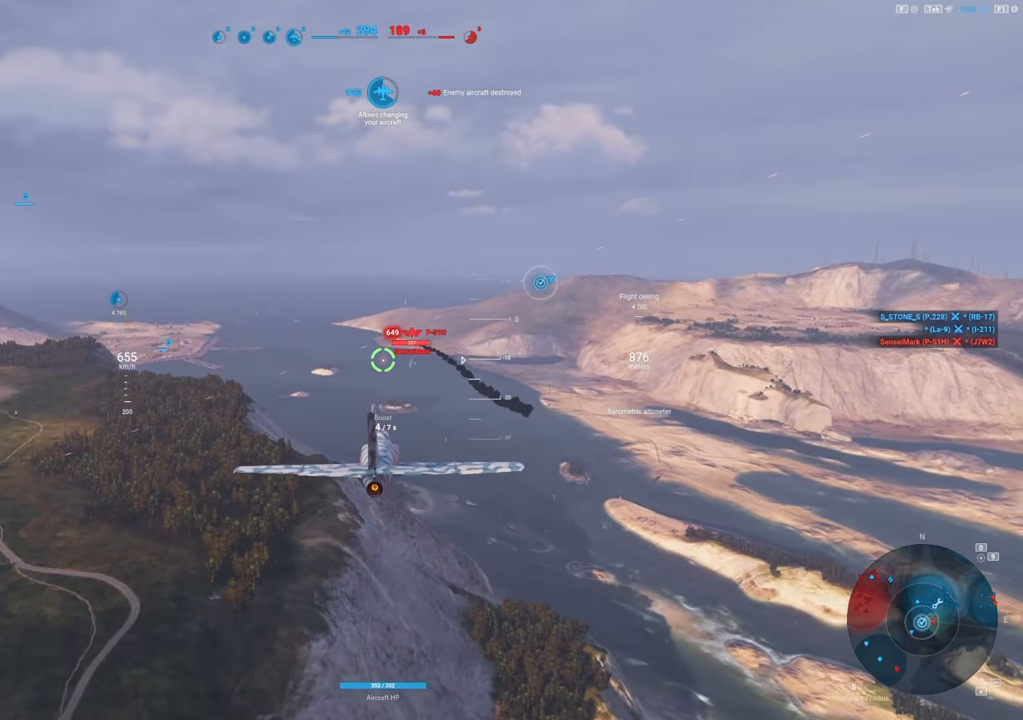
{"keys": ["a"], "mouse": ["left"], "mouse_move": "left", "events": [[233, "a", "down"], [233, "mouse_left", "down"], [317, "a", "up"], [467, "a", "down"]]}
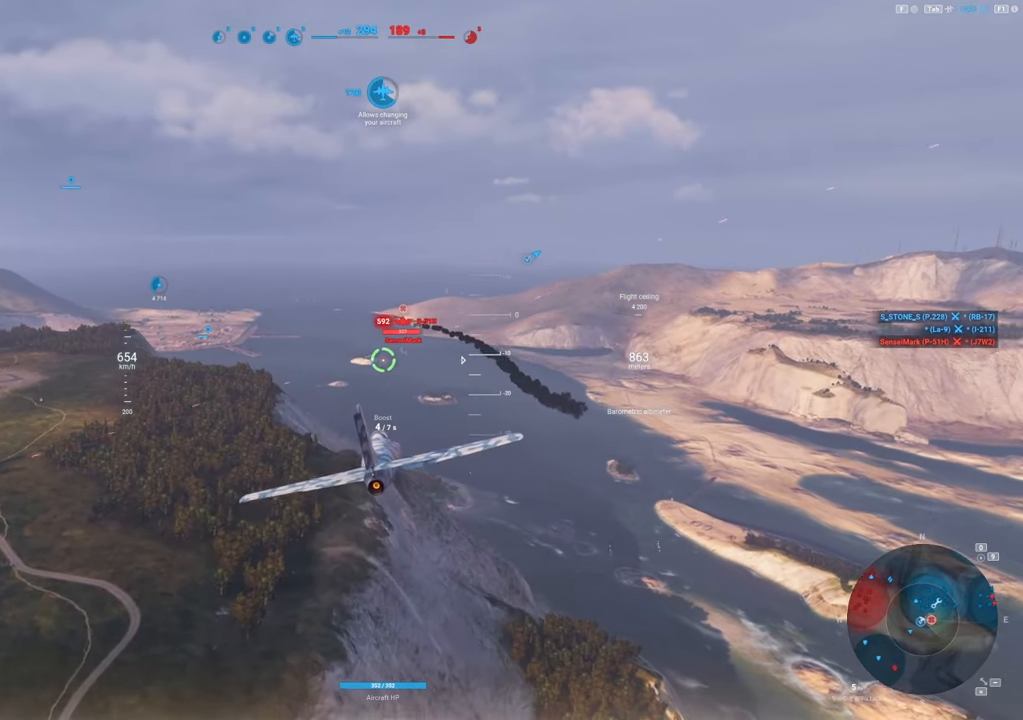
{"keys": [], "mouse": [], "mouse_move": "left", "events": [[17, "a", "up"], [150, "a", "down"], [250, "a", "up"], [333, "a", "down"], [383, "mouse_left", "up"], [483, "a", "up"]]}
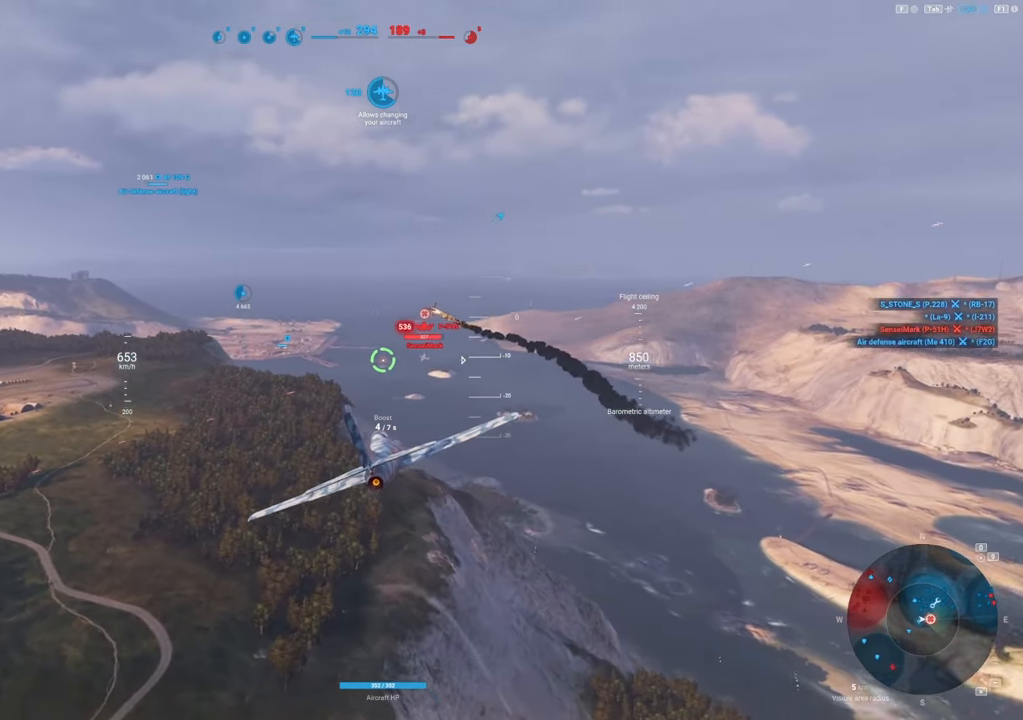
{"keys": [], "mouse": ["left"], "mouse_move": "left", "events": [[350, "a", "down"], [400, "mouse_left", "down"], [500, "a", "up"]]}
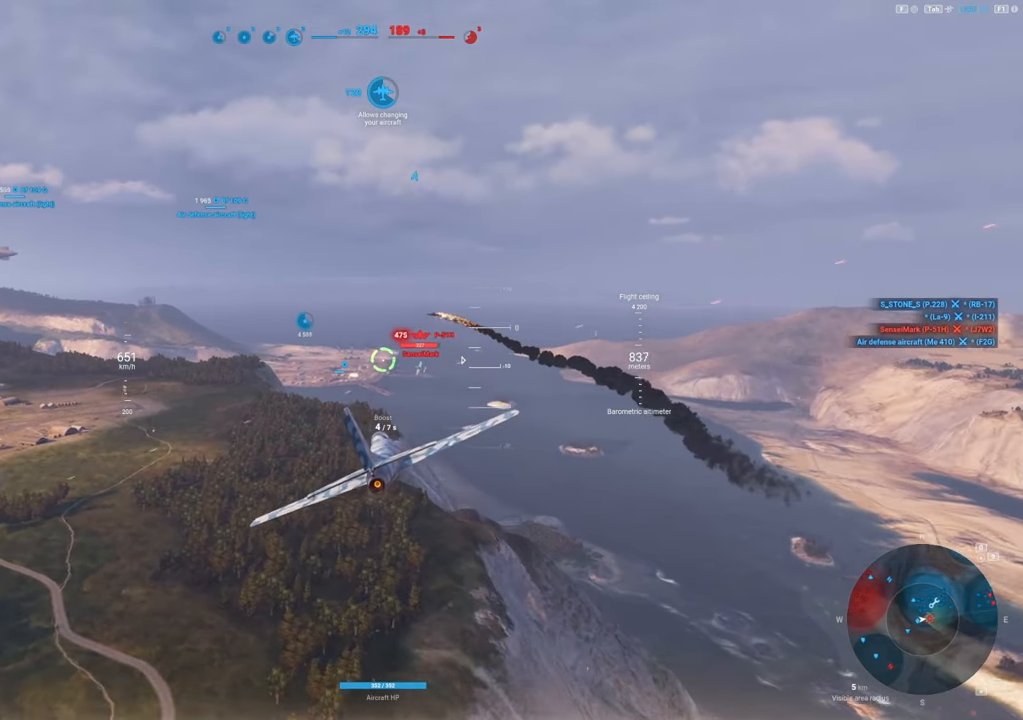
{"keys": [], "mouse": ["left"], "mouse_move": "up-left", "events": [[83, "a", "down"], [183, "a", "up"], [283, "a", "down"], [367, "a", "up"]]}
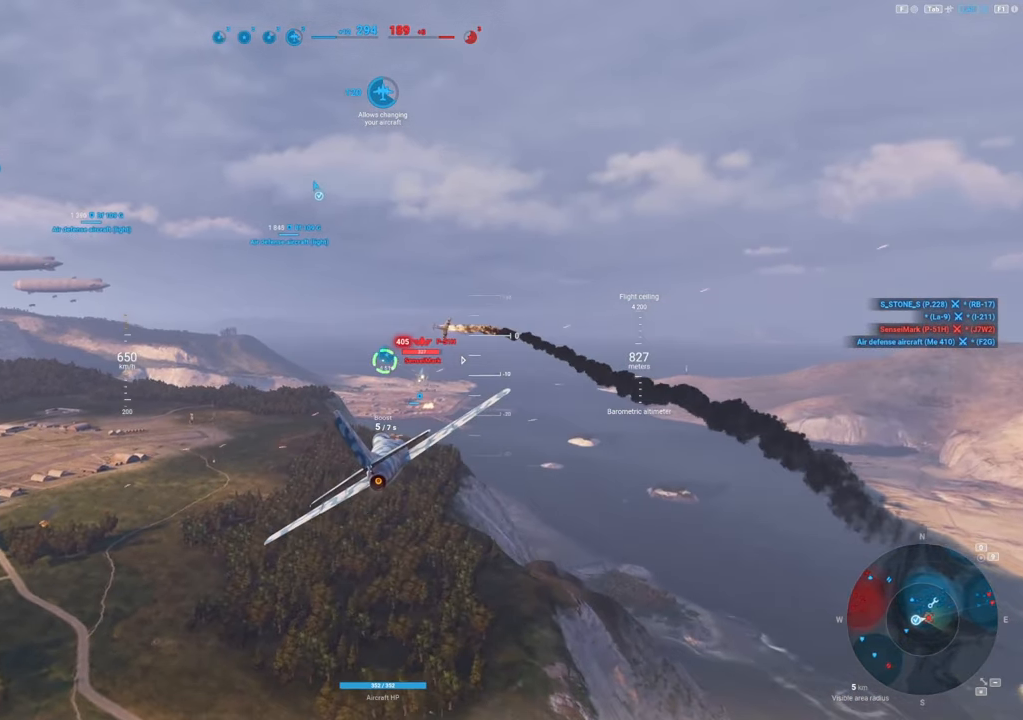
{"keys": [], "mouse": [], "mouse_move": "left", "events": [[17, "a", "down"], [100, "a", "up"], [150, "mouse_left", "up"], [300, "a", "down"], [383, "a", "up"]]}
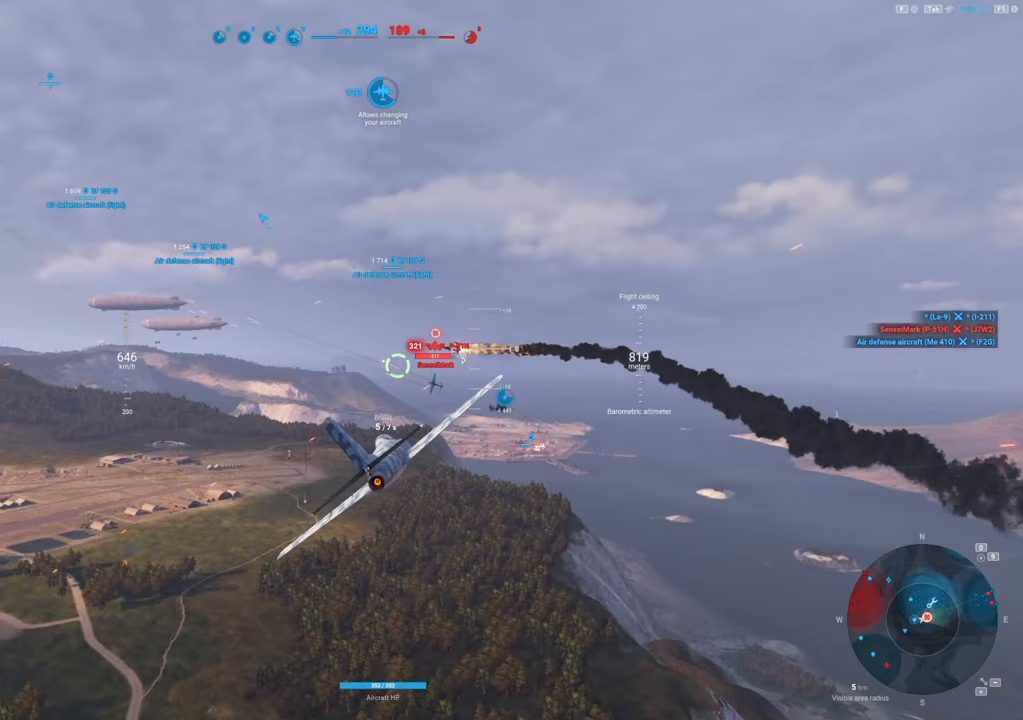
{"keys": [], "mouse": ["left"], "mouse_move": "left", "events": [[83, "mouse_left", "down"], [167, "a", "down"], [300, "a", "up"], [400, "a", "down"], [450, "a", "up"]]}
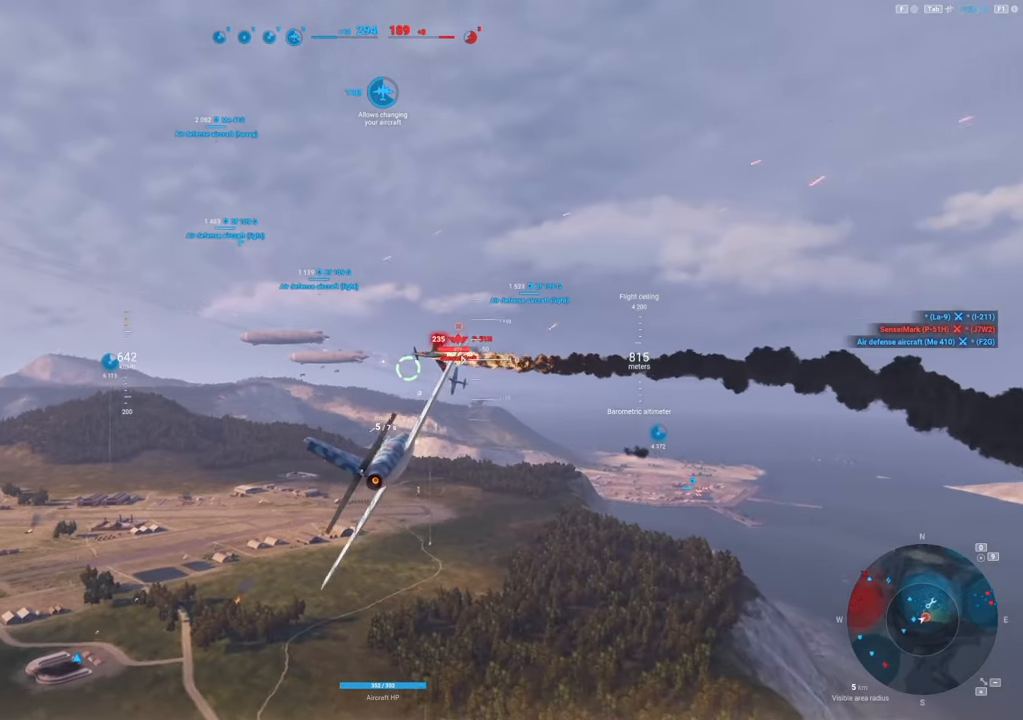
{"keys": [], "mouse": ["left"], "mouse_move": "up-left", "events": []}
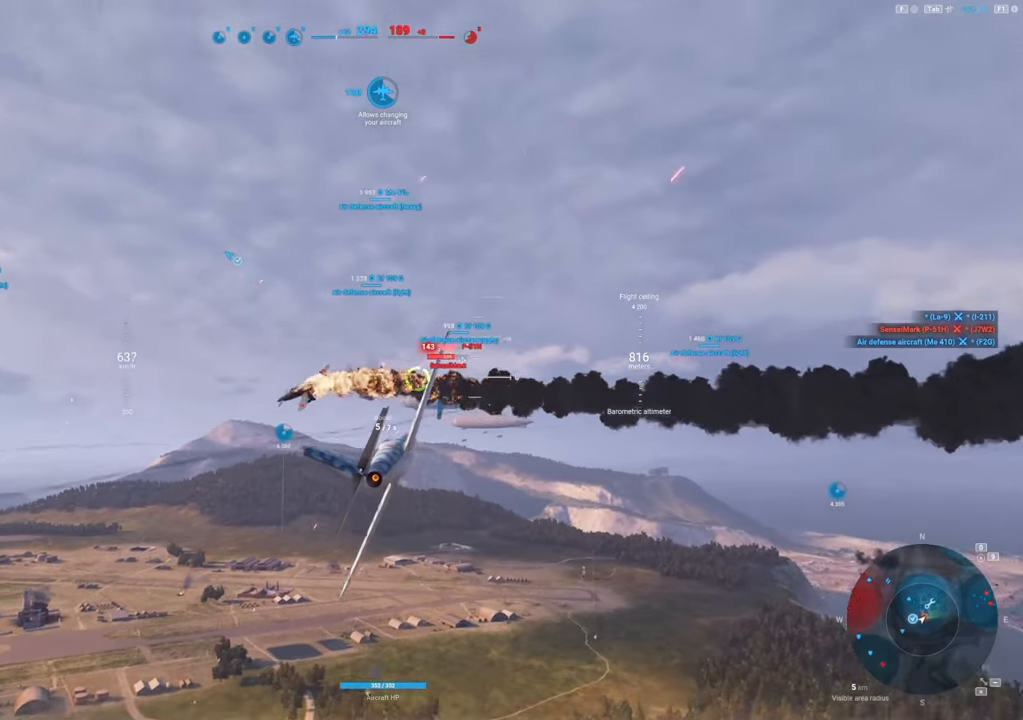
{"keys": ["d"], "mouse": ["left"], "mouse_move": "up", "events": [[433, "d", "down"]]}
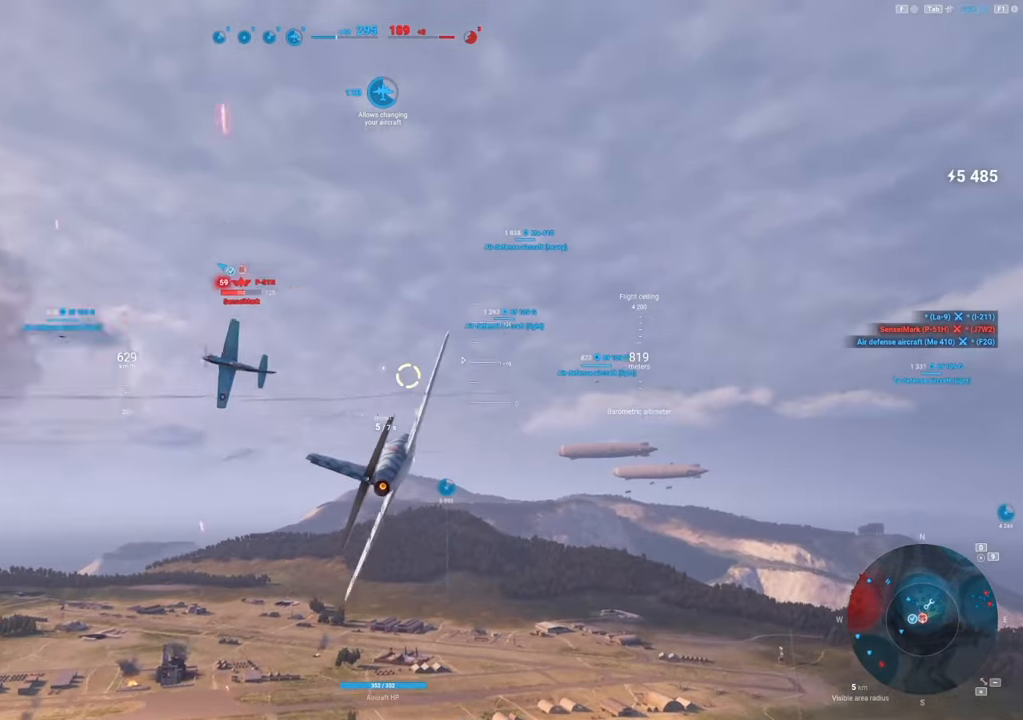
{"keys": ["shift"], "mouse": [], "mouse_move": "still", "events": [[33, "mouse_left", "up"], [167, "shift", "down"], [217, "d", "up"]]}